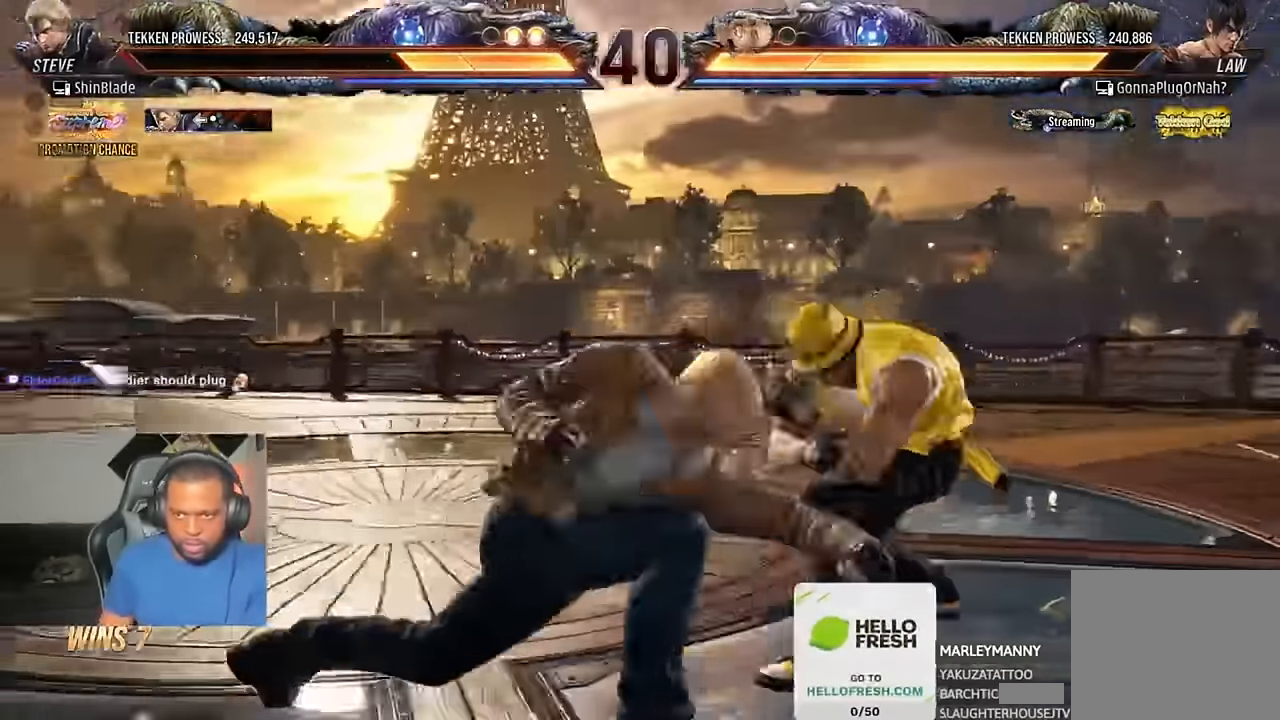
Gameplay with a controller (PlayStation layout); each line is a JSON object with the inputs held at the frame after it (dt_ms = milliseconds from this image to that frame). "events" lists button and stick changes between this image and that frame as [ms after this image, input, new state], when the widget could be followed in between. Not read: R1.
{"dt_ms": 500, "buttons": ["R2", "DPAD_LEFT"], "left_stick": "center", "right_stick": "center", "events": [[16, "SQUARE", "up"], [50, "SQUARE", "down"], [116, "R2", "up"], [150, "DPAD_DOWN", "up"], [183, "R2", "down"], [183, "SQUARE", "up"], [283, "DPAD_LEFT", "down"], [383, "TRIANGLE", "up"]]}
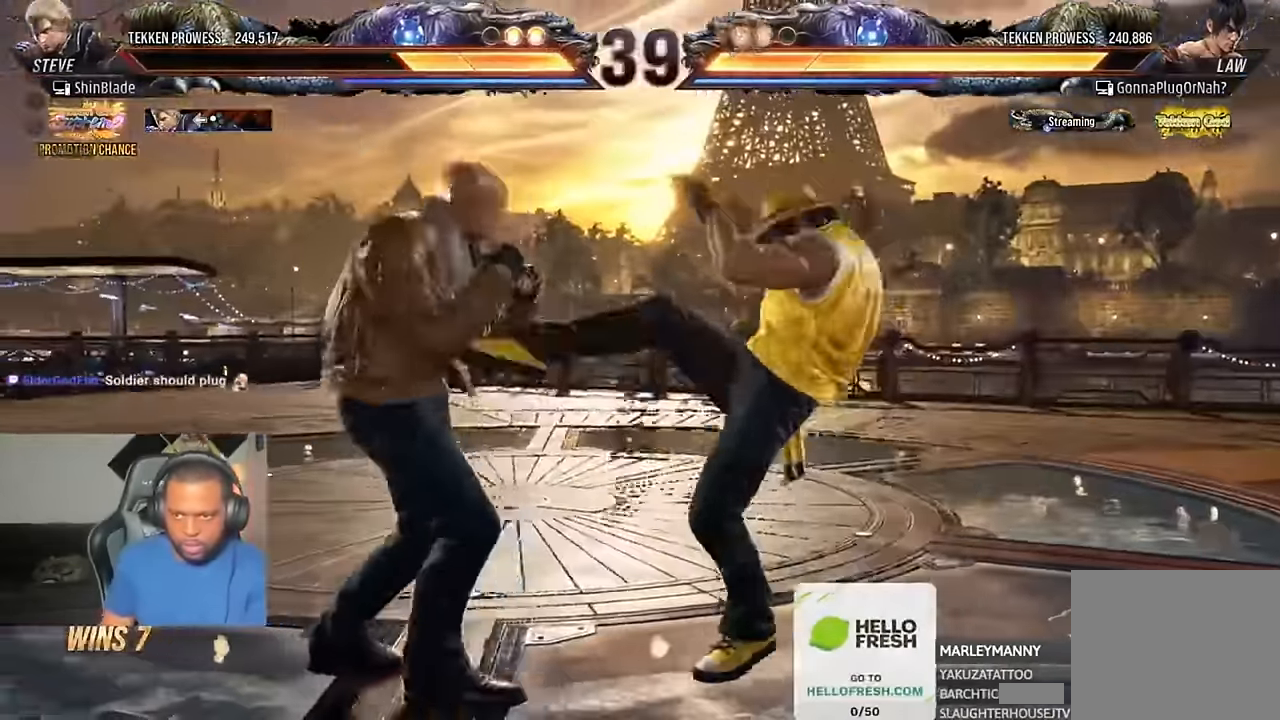
{"dt_ms": 500, "buttons": ["DPAD_LEFT"], "left_stick": "center", "right_stick": "center", "events": [[150, "R2", "up"], [300, "DPAD_LEFT", "up"], [350, "DPAD_LEFT", "down"], [417, "DPAD_LEFT", "up"], [484, "DPAD_LEFT", "down"]]}
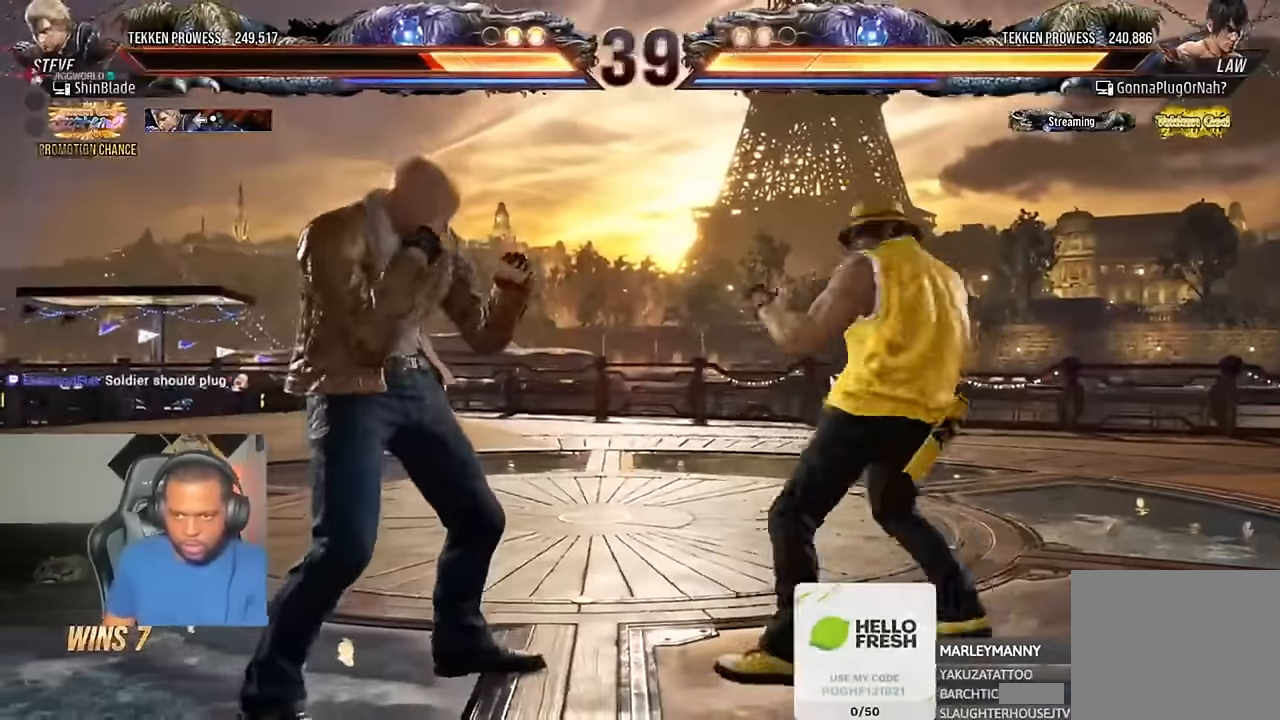
{"dt_ms": 500, "buttons": ["CROSS"], "left_stick": "center", "right_stick": "center", "events": [[184, "DPAD_DOWN", "down"], [250, "DPAD_DOWN", "up"], [284, "DPAD_LEFT", "up"], [384, "CIRCLE", "down"], [384, "CROSS", "down"], [484, "CIRCLE", "up"]]}
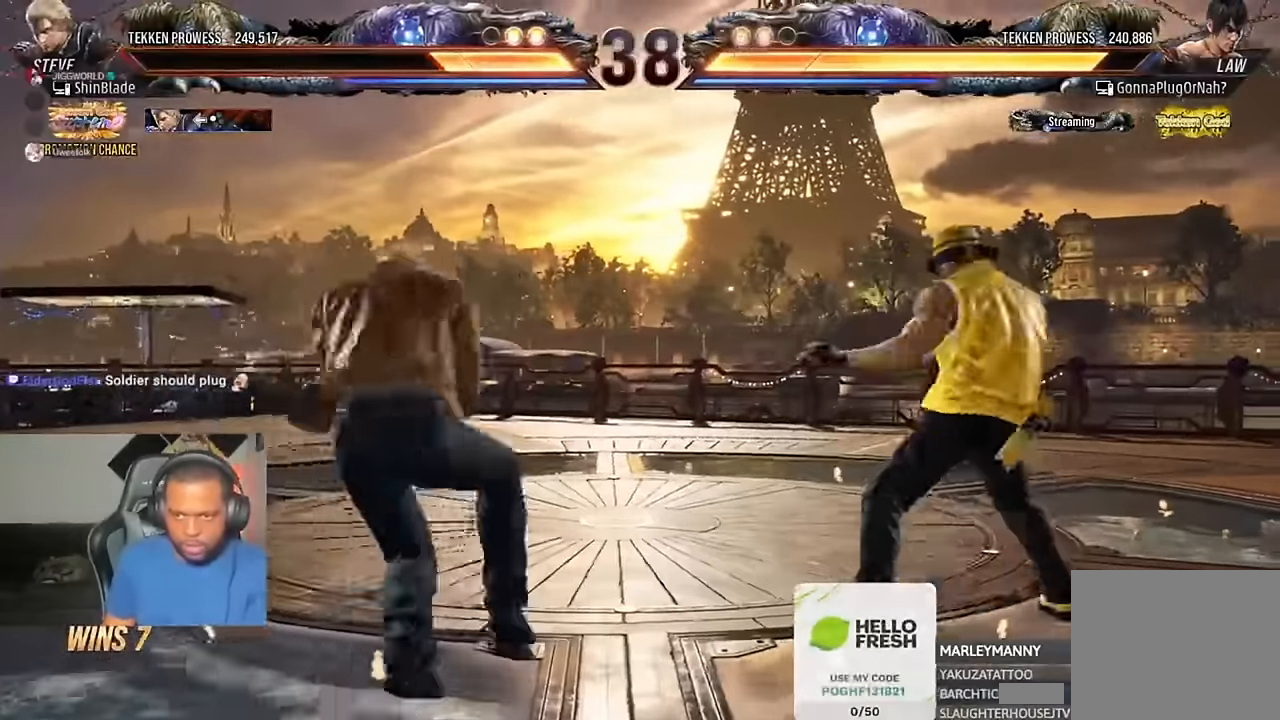
{"dt_ms": 500, "buttons": ["SQUARE", "TRIANGLE"], "left_stick": "center", "right_stick": "center", "events": [[17, "CROSS", "up"], [84, "TRIANGLE", "down"], [150, "DPAD_RIGHT", "down"], [150, "SQUARE", "down"], [184, "DPAD_DOWN", "down"], [184, "TRIANGLE", "up"], [217, "TRIANGLE", "down"], [250, "SQUARE", "up"], [384, "DPAD_DOWN", "up"], [417, "SQUARE", "down"], [484, "DPAD_RIGHT", "up"]]}
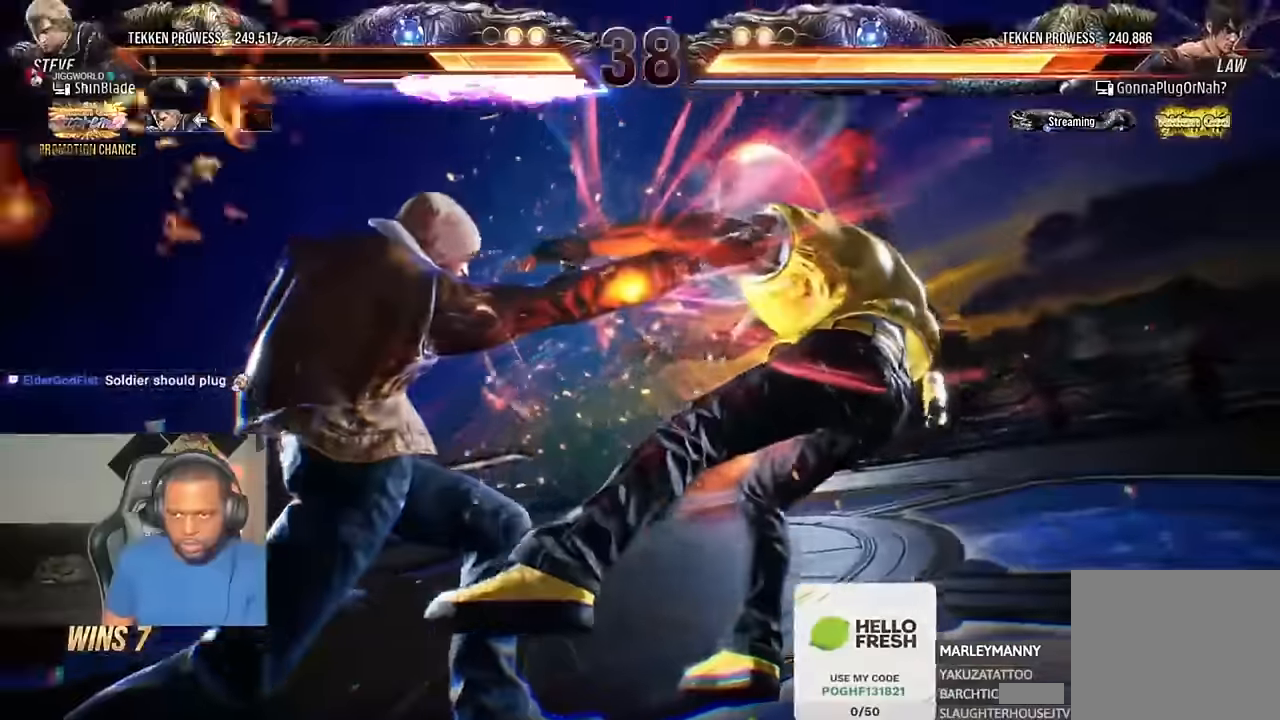
{"dt_ms": 500, "buttons": ["SQUARE", "DPAD_RIGHT"], "left_stick": "center", "right_stick": "center", "events": [[17, "DPAD_RIGHT", "down"], [17, "TRIANGLE", "up"], [84, "SQUARE", "up"], [317, "SQUARE", "down"], [417, "SQUARE", "up"], [450, "SQUARE", "down"]]}
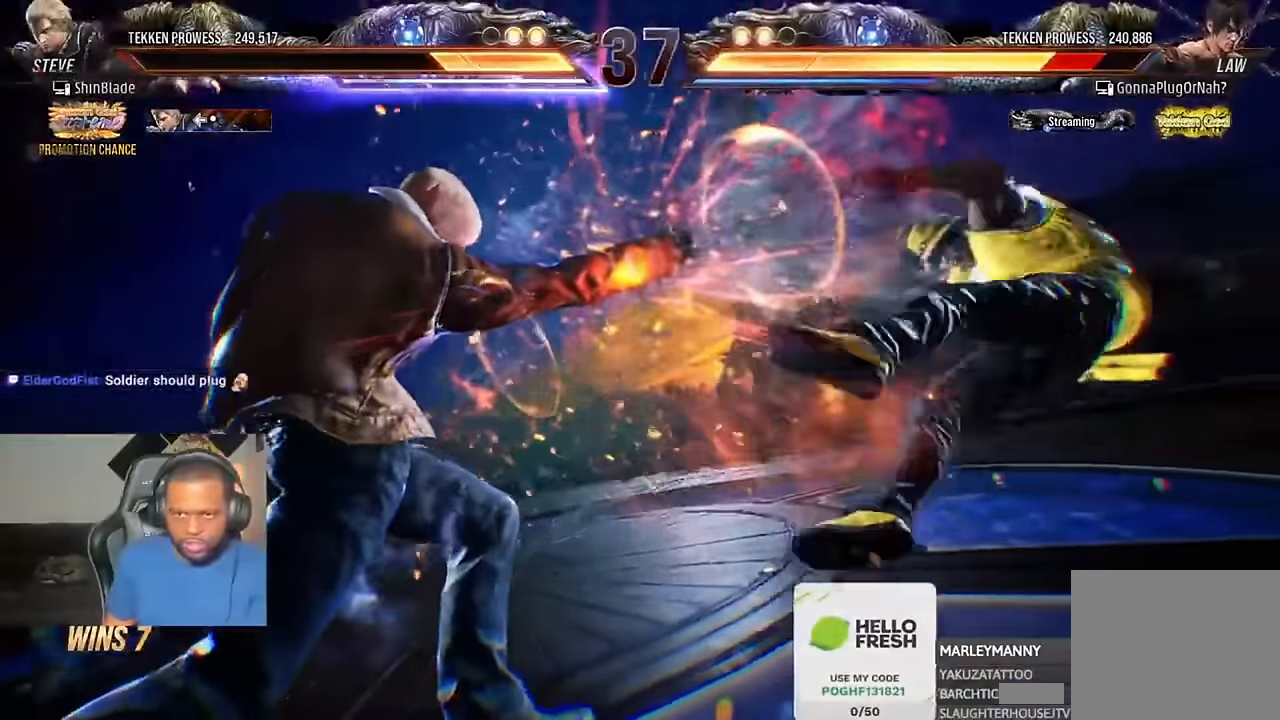
{"dt_ms": 500, "buttons": ["DPAD_RIGHT"], "left_stick": "center", "right_stick": "center", "events": [[50, "SQUARE", "up"], [117, "SQUARE", "down"], [150, "SQUARE", "up"], [217, "SQUARE", "down"], [350, "SQUARE", "up"]]}
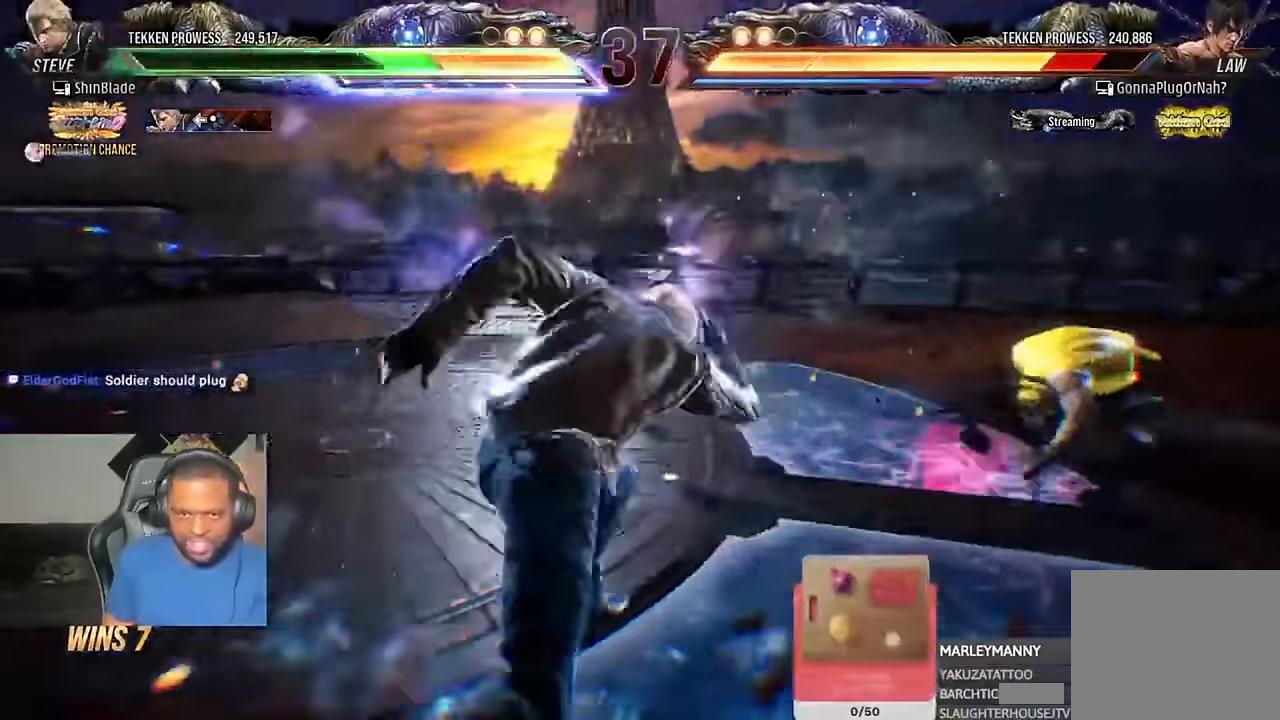
{"dt_ms": 500, "buttons": ["CROSS", "DPAD_DOWN", "DPAD_LEFT"], "left_stick": "center", "right_stick": "center", "events": [[350, "DPAD_RIGHT", "up"], [484, "CROSS", "down"], [484, "DPAD_DOWN", "down"], [484, "DPAD_LEFT", "down"]]}
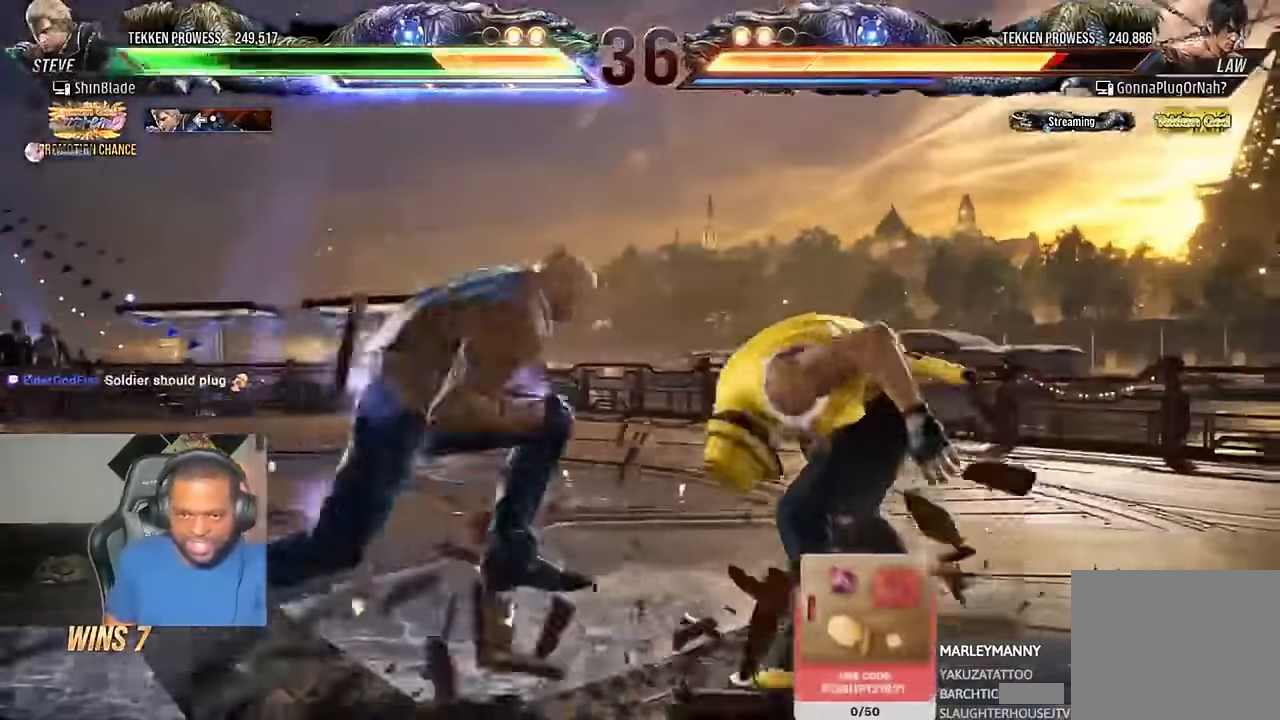
{"dt_ms": 500, "buttons": ["SQUARE", "TRIANGLE"], "left_stick": "center", "right_stick": "center", "events": [[17, "TRIANGLE", "down"], [84, "CROSS", "up"], [84, "DPAD_DOWN", "up"], [84, "DPAD_LEFT", "up"], [184, "DPAD_RIGHT", "down"], [184, "SQUARE", "down"], [184, "TRIANGLE", "up"], [217, "TRIANGLE", "down"], [284, "SQUARE", "up"], [350, "SQUARE", "down"], [384, "DPAD_RIGHT", "up"], [417, "SQUARE", "up"], [417, "TRIANGLE", "up"], [484, "SQUARE", "down"], [484, "TRIANGLE", "down"]]}
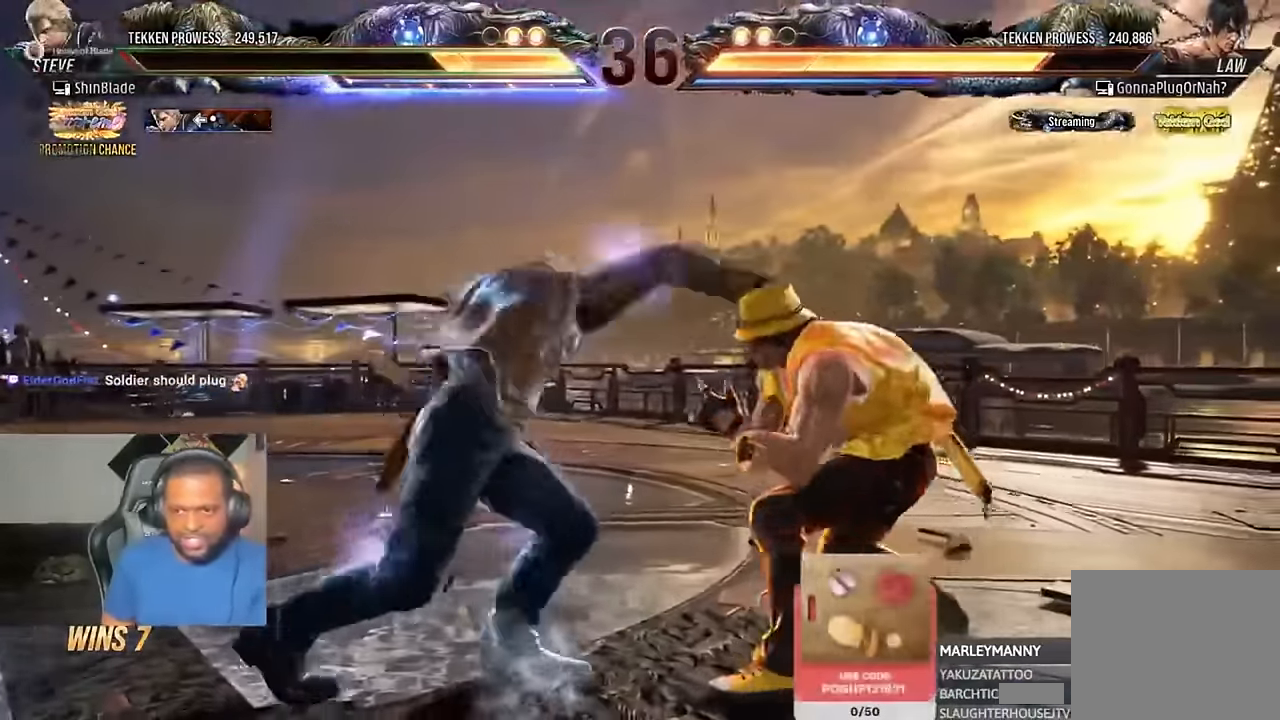
{"dt_ms": 500, "buttons": ["DPAD_LEFT"], "left_stick": "center", "right_stick": "center", "events": [[50, "TRIANGLE", "up"], [117, "SQUARE", "up"], [150, "DPAD_LEFT", "down"]]}
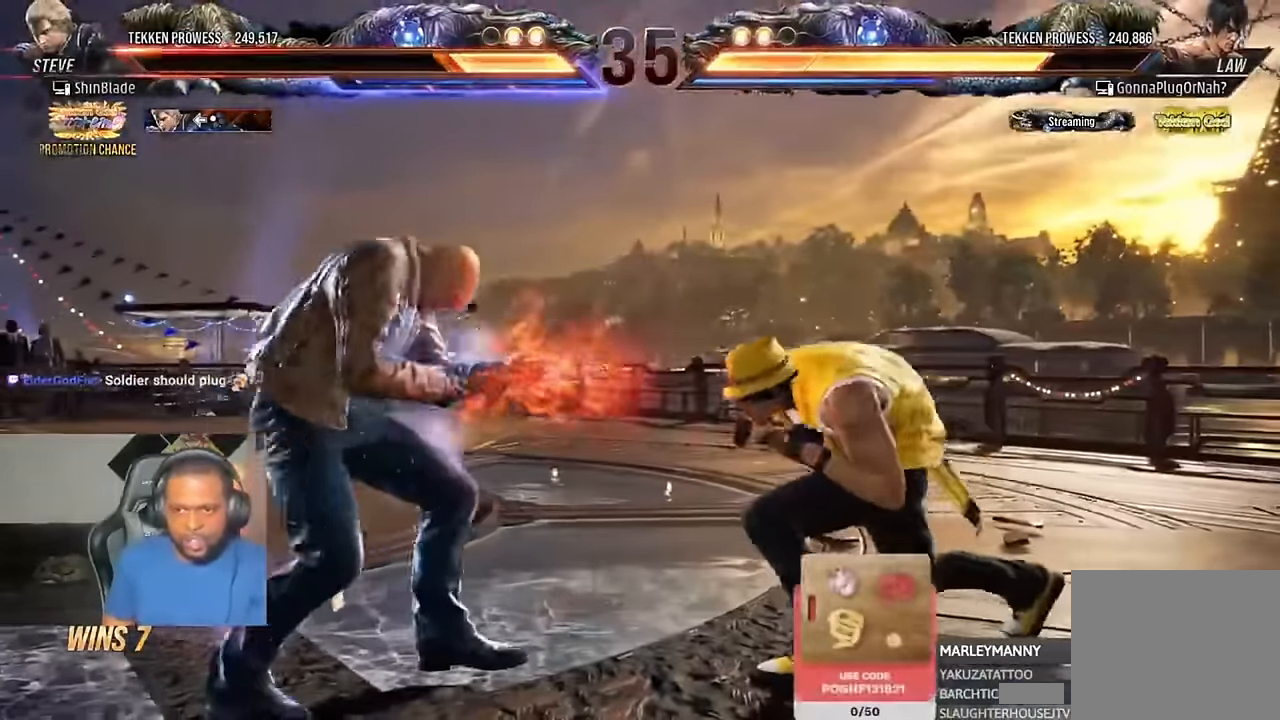
{"dt_ms": 500, "buttons": ["SQUARE", "DPAD_LEFT"], "left_stick": "center", "right_stick": "center"}
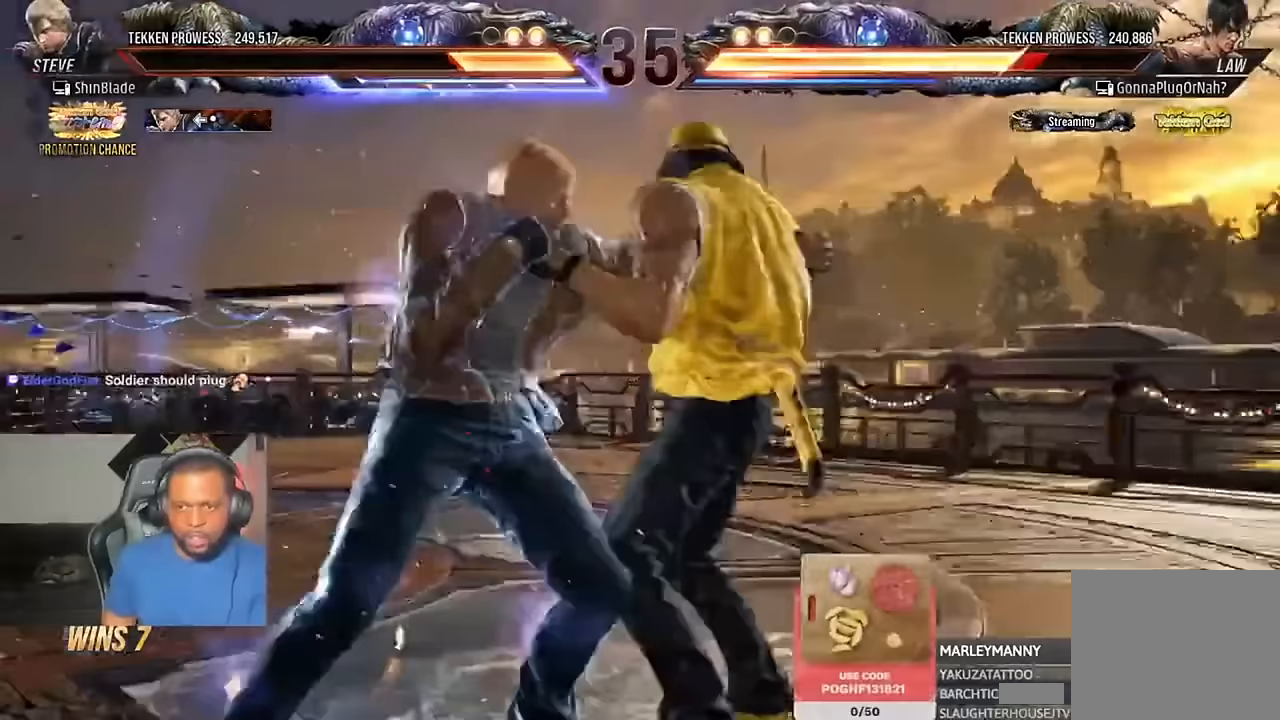
{"dt_ms": 1000, "buttons": ["DPAD_LEFT"], "left_stick": "center", "right_stick": "center"}
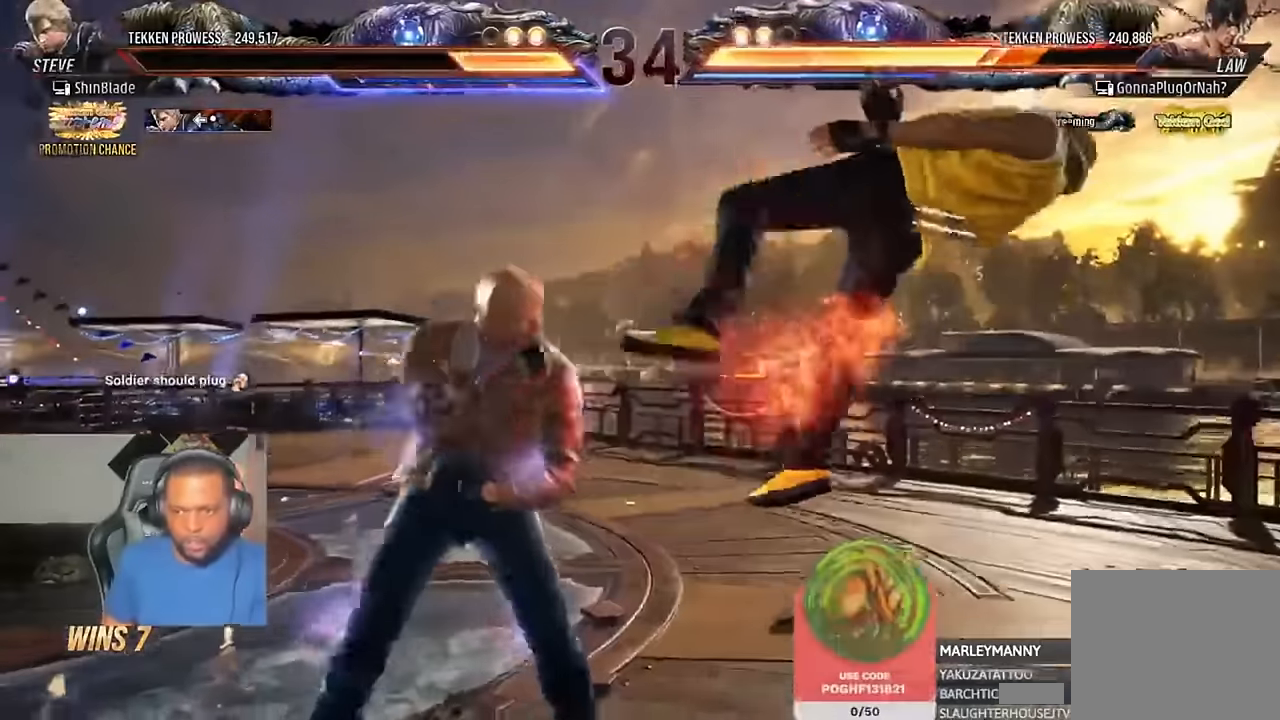
{"dt_ms": 500, "buttons": ["DPAD_LEFT"], "left_stick": "center", "right_stick": "center", "events": [[17, "SQUARE", "down"], [150, "SQUARE", "up"]]}
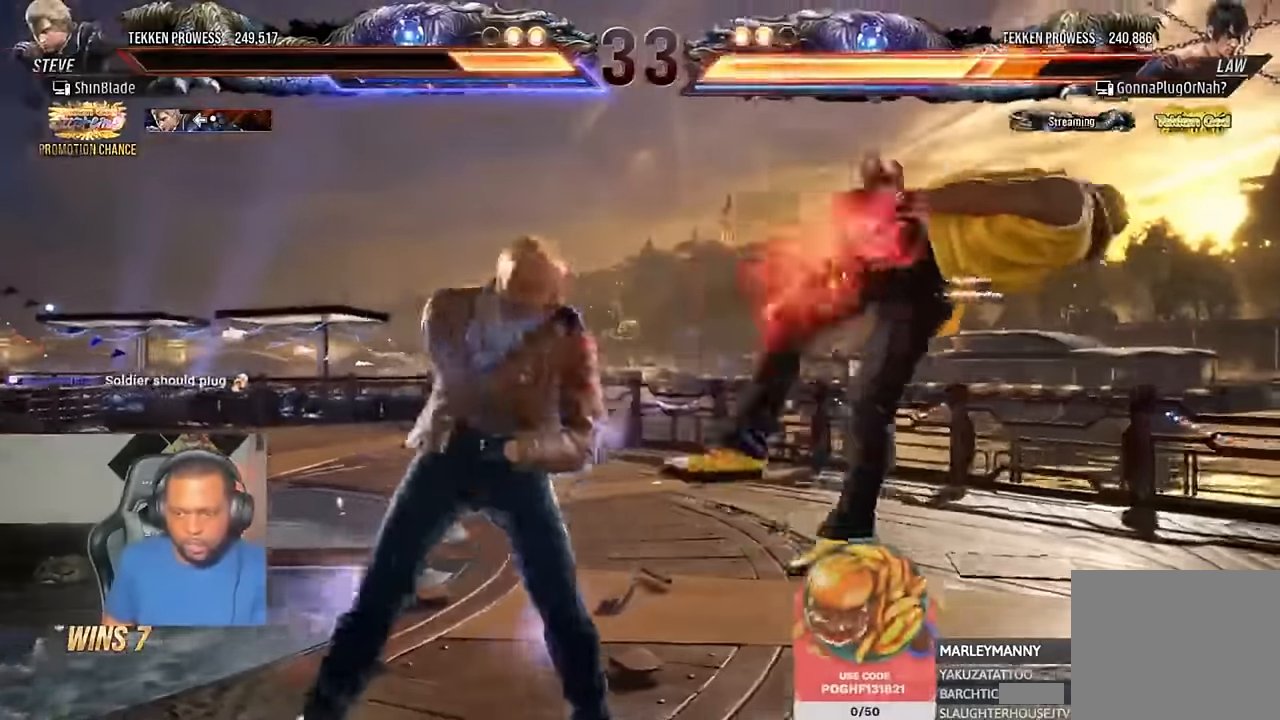
{"dt_ms": 500, "buttons": [], "left_stick": "center", "right_stick": "center", "events": [[50, "SQUARE", "down"], [150, "SQUARE", "up"], [183, "TRIANGLE", "down"], [283, "TRIANGLE", "up"], [350, "TRIANGLE", "down"], [417, "DPAD_LEFT", "up"], [450, "TRIANGLE", "up"]]}
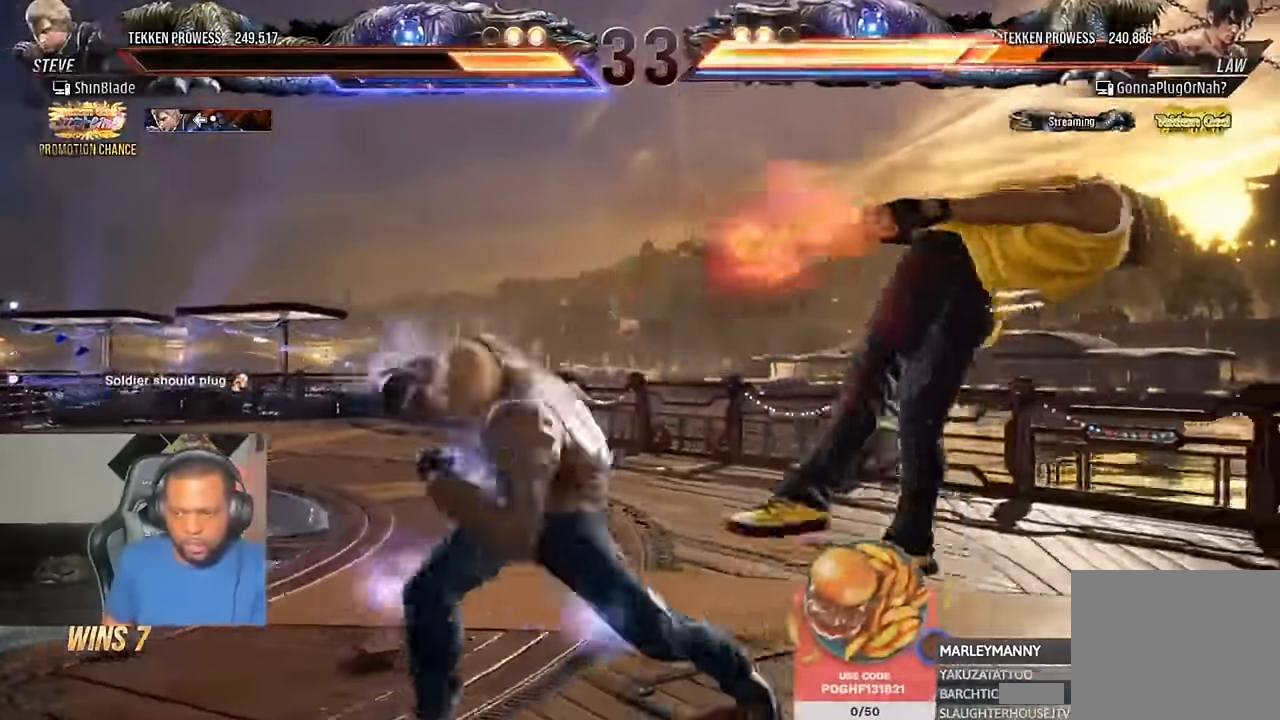
{"dt_ms": 500, "buttons": ["TRIANGLE"], "left_stick": "center", "right_stick": "center"}
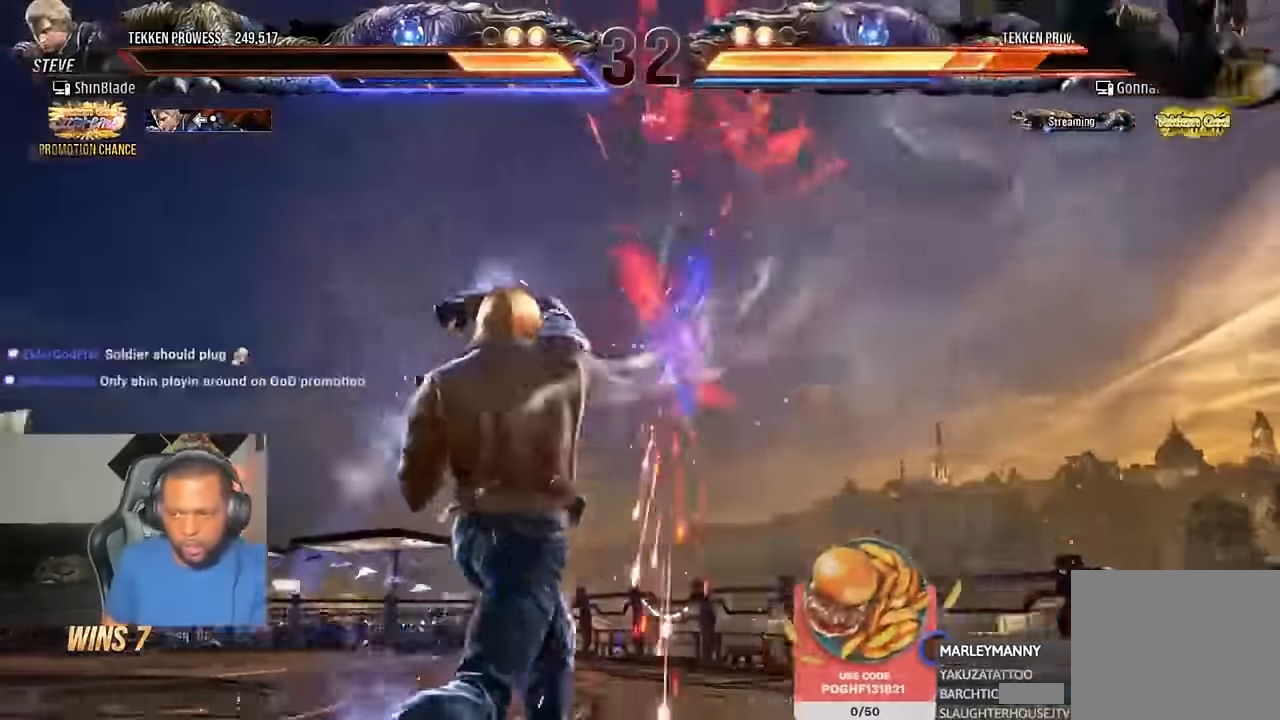
{"dt_ms": 500, "buttons": [], "left_stick": "center", "right_stick": "center", "events": [[17, "TRIANGLE", "up"], [50, "DPAD_DOWN", "down"], [117, "DPAD_DOWN", "up"], [217, "DPAD_DOWN", "down"], [283, "DPAD_DOWN", "up"], [450, "DPAD_RIGHT", "down"], [483, "DPAD_RIGHT", "up"]]}
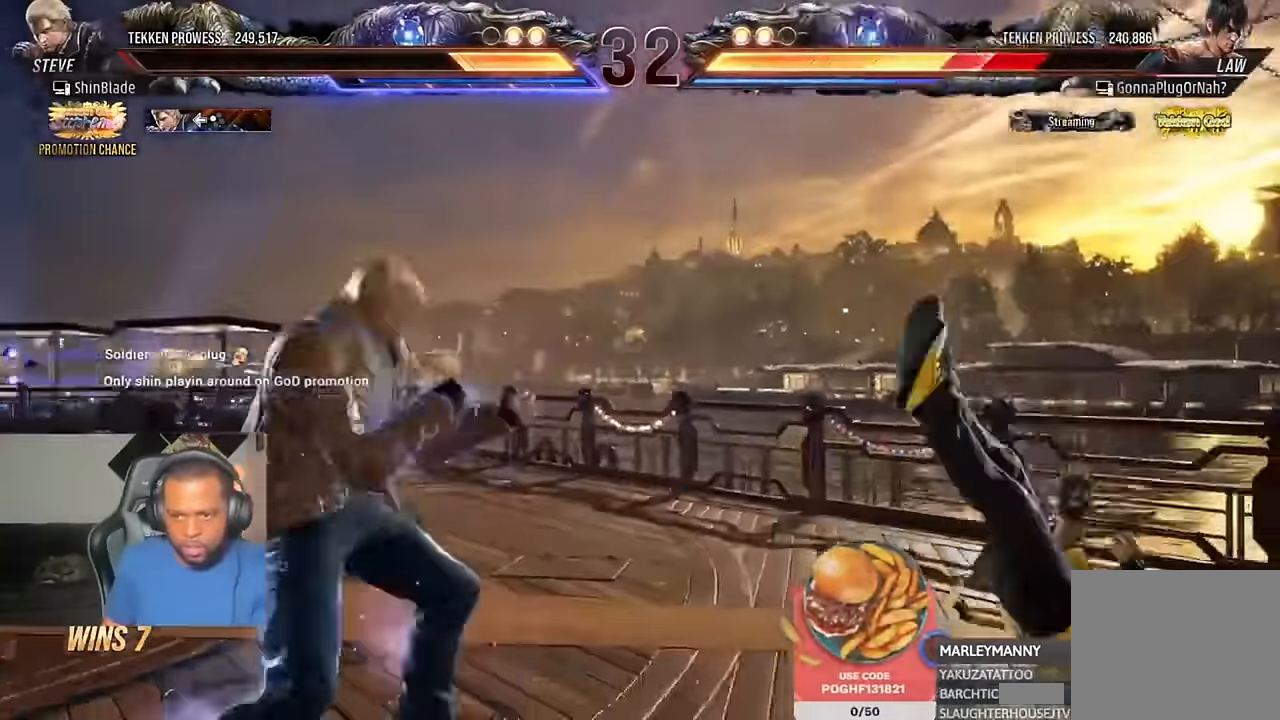
{"dt_ms": 500, "buttons": [], "left_stick": "center", "right_stick": "center"}
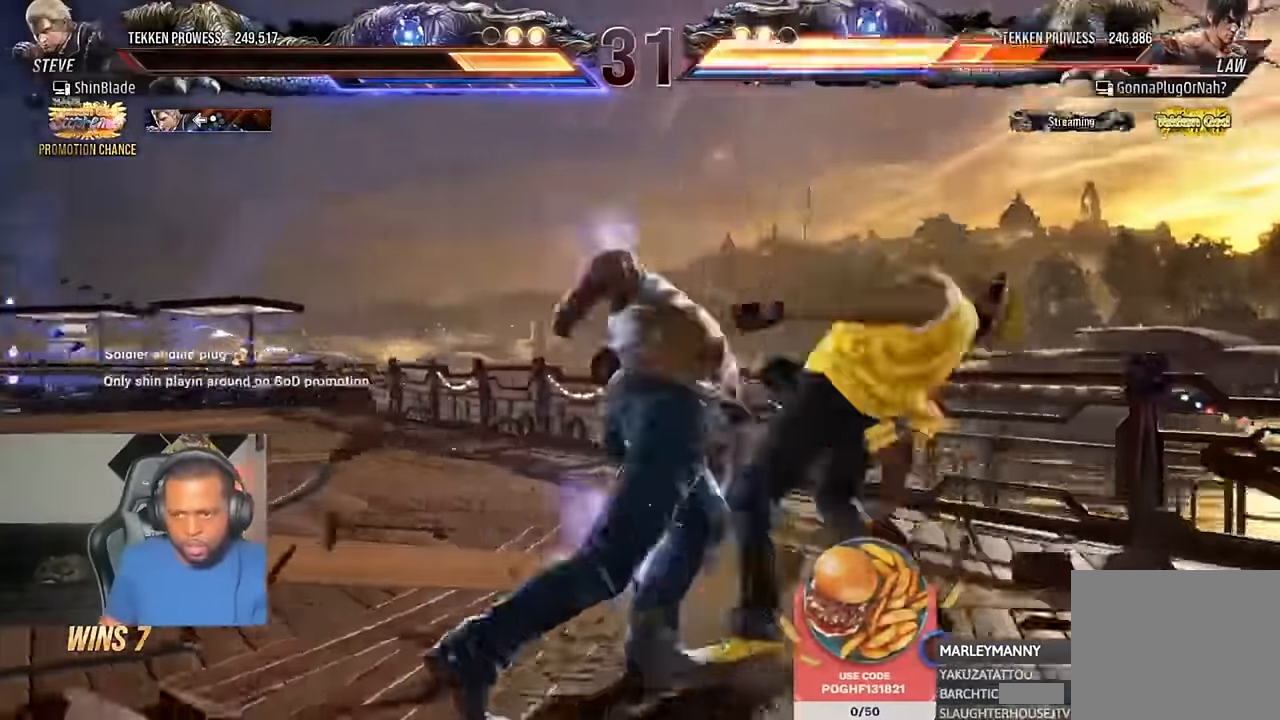
{"dt_ms": 500, "buttons": ["TRIANGLE"], "left_stick": "center", "right_stick": "center"}
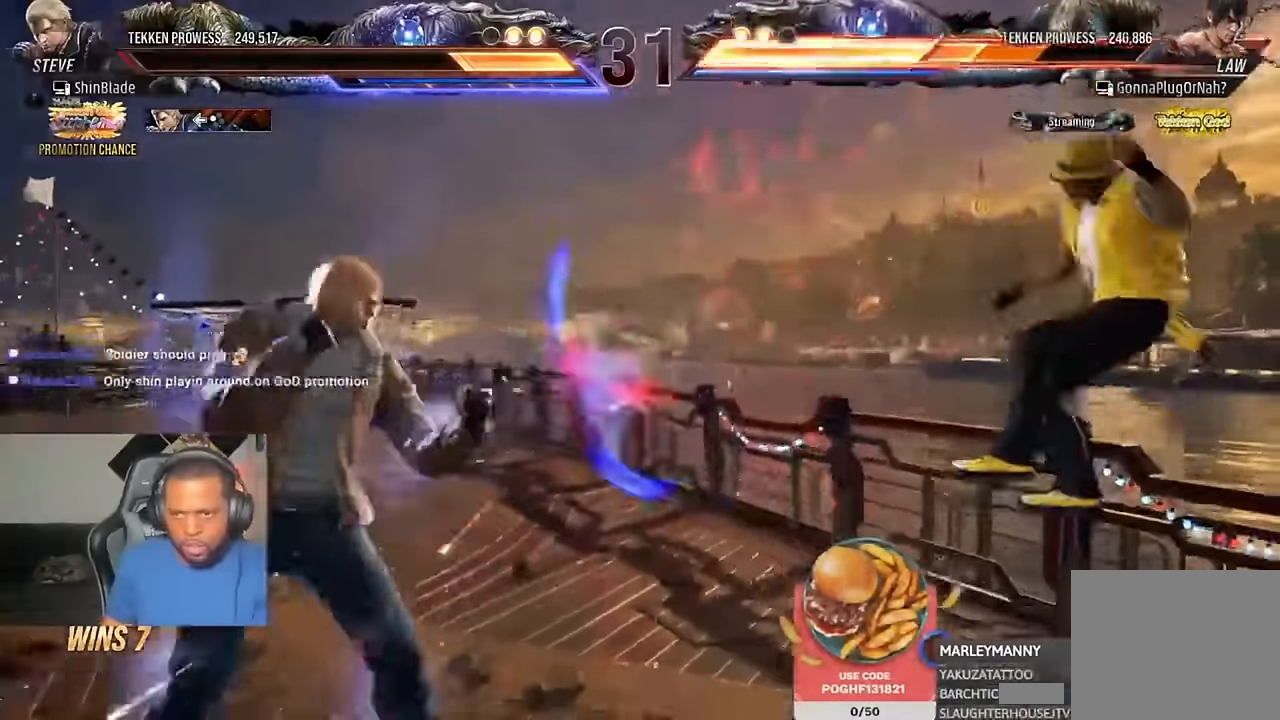
{"dt_ms": 500, "buttons": [], "left_stick": "center", "right_stick": "center", "events": [[116, "DPAD_RIGHT", "down"], [116, "TRIANGLE", "up"], [283, "TRIANGLE", "down"], [383, "SQUARE", "down"], [416, "TRIANGLE", "up"], [483, "DPAD_RIGHT", "up"], [483, "SQUARE", "up"]]}
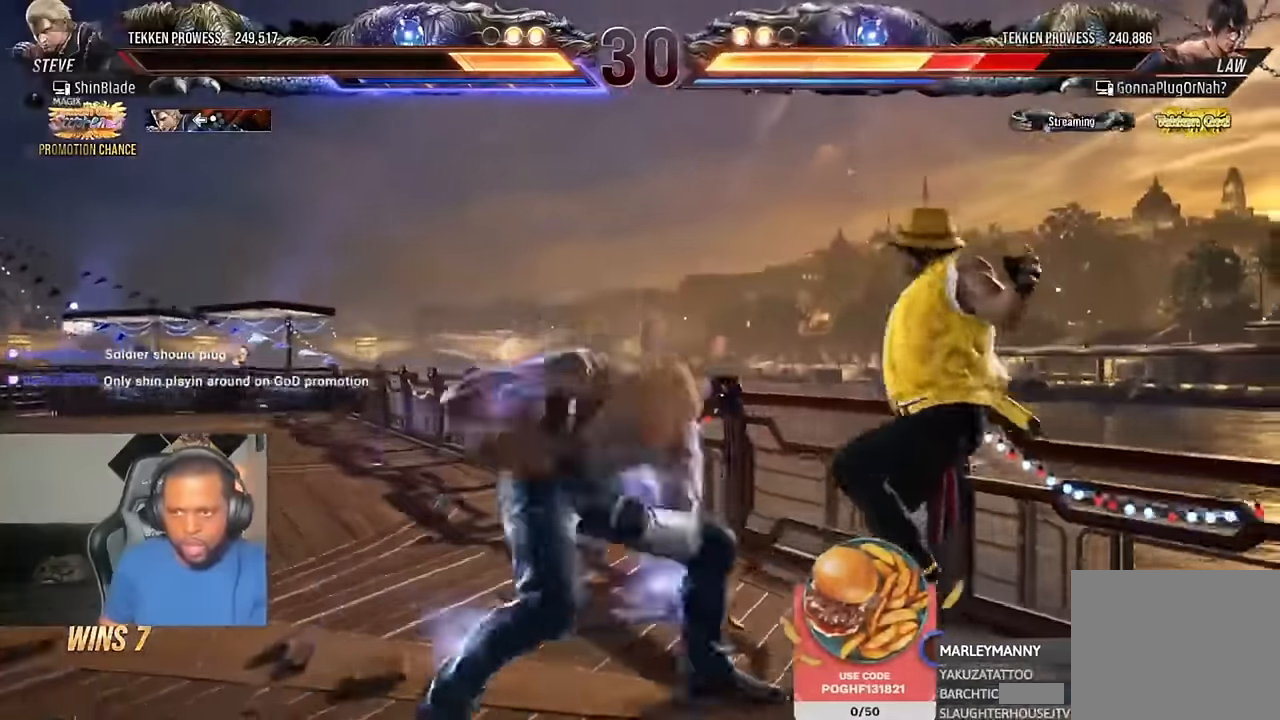
{"dt_ms": 500, "buttons": ["DPAD_LEFT"], "left_stick": "center", "right_stick": "center", "events": [[116, "DPAD_LEFT", "down"]]}
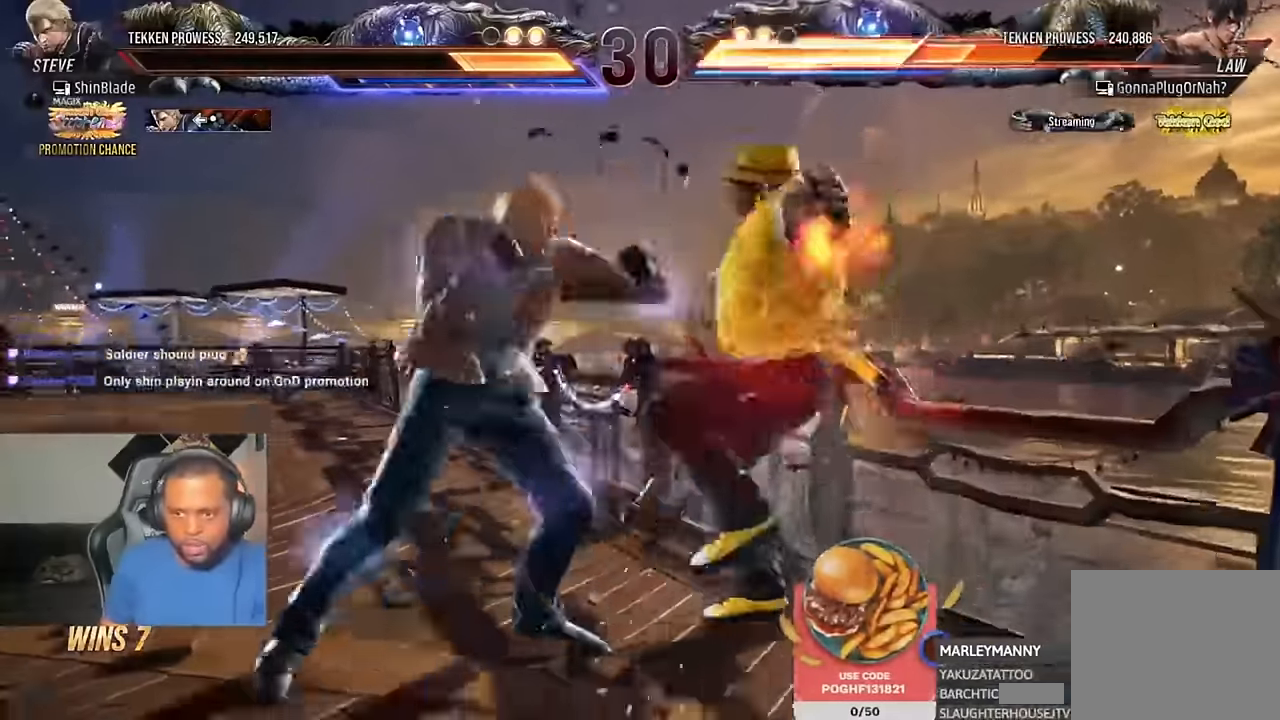
{"dt_ms": 500, "buttons": [], "left_stick": "center", "right_stick": "center"}
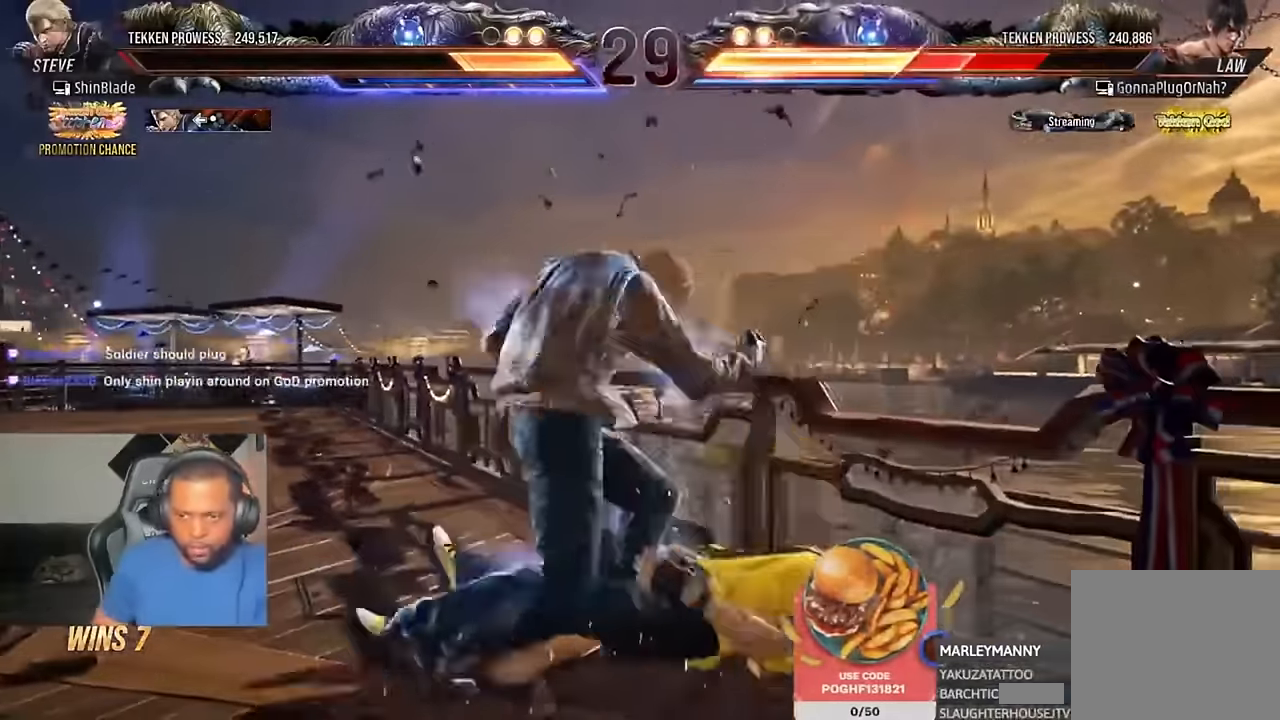
{"dt_ms": 1000, "buttons": ["SQUARE"], "left_stick": "center", "right_stick": "center"}
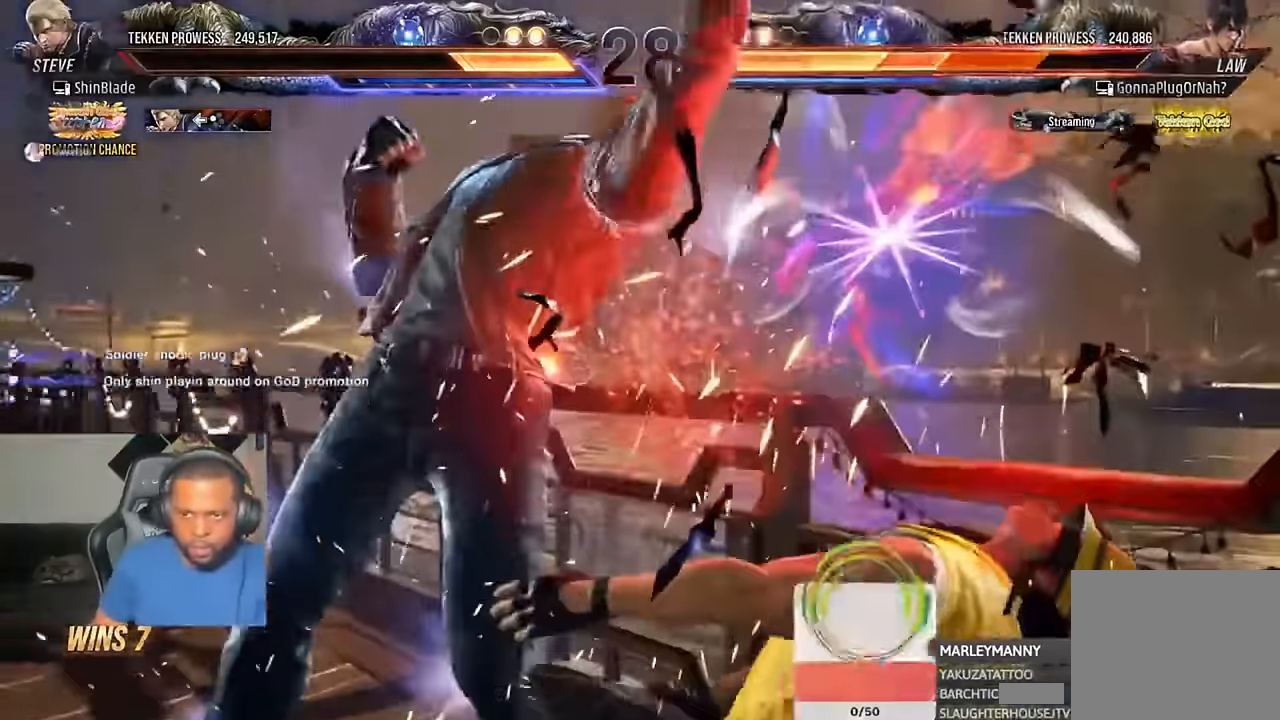
{"dt_ms": 500, "buttons": [], "left_stick": "center", "right_stick": "center", "events": [[16, "SQUARE", "up"], [16, "TRIANGLE", "down"], [100, "TRIANGLE", "up"], [450, "DPAD_DOWN", "down"], [484, "DPAD_DOWN", "up"]]}
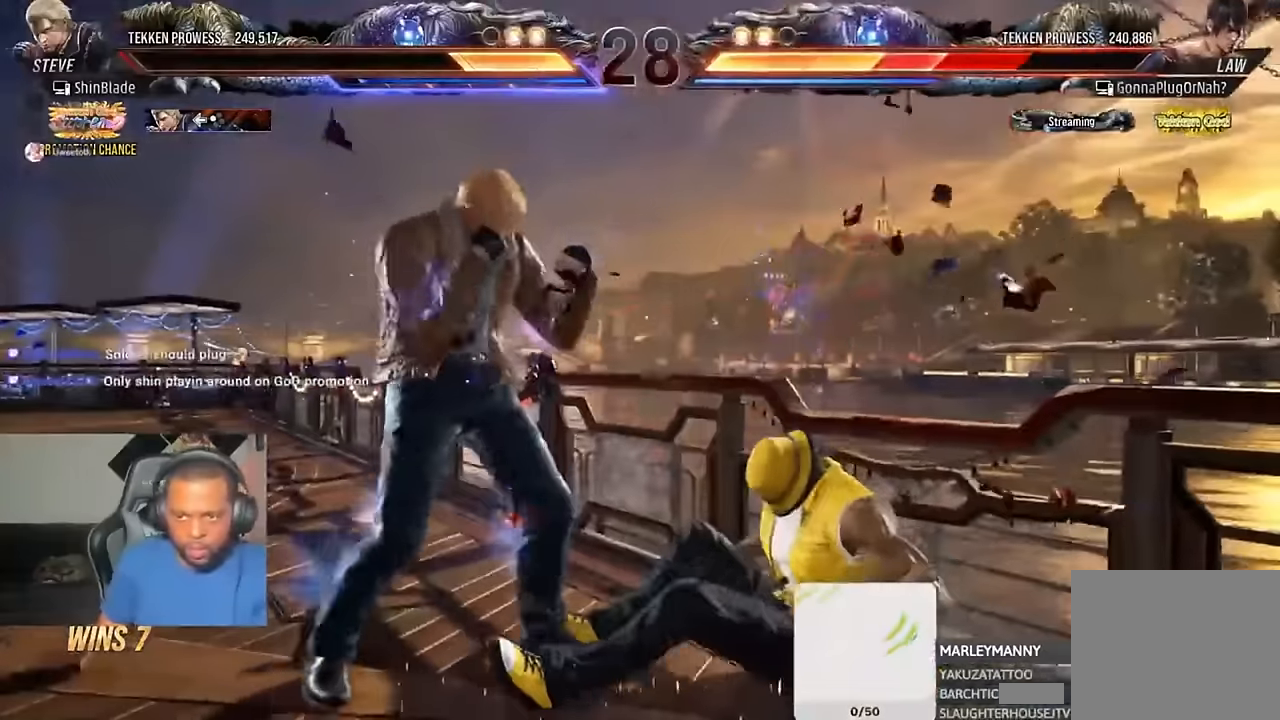
{"dt_ms": 500, "buttons": ["DPAD_LEFT"], "left_stick": "center", "right_stick": "center", "events": [[217, "DPAD_DOWN", "down"], [250, "DPAD_DOWN", "up"], [317, "DPAD_LEFT", "down"], [384, "DPAD_LEFT", "up"], [450, "DPAD_LEFT", "down"]]}
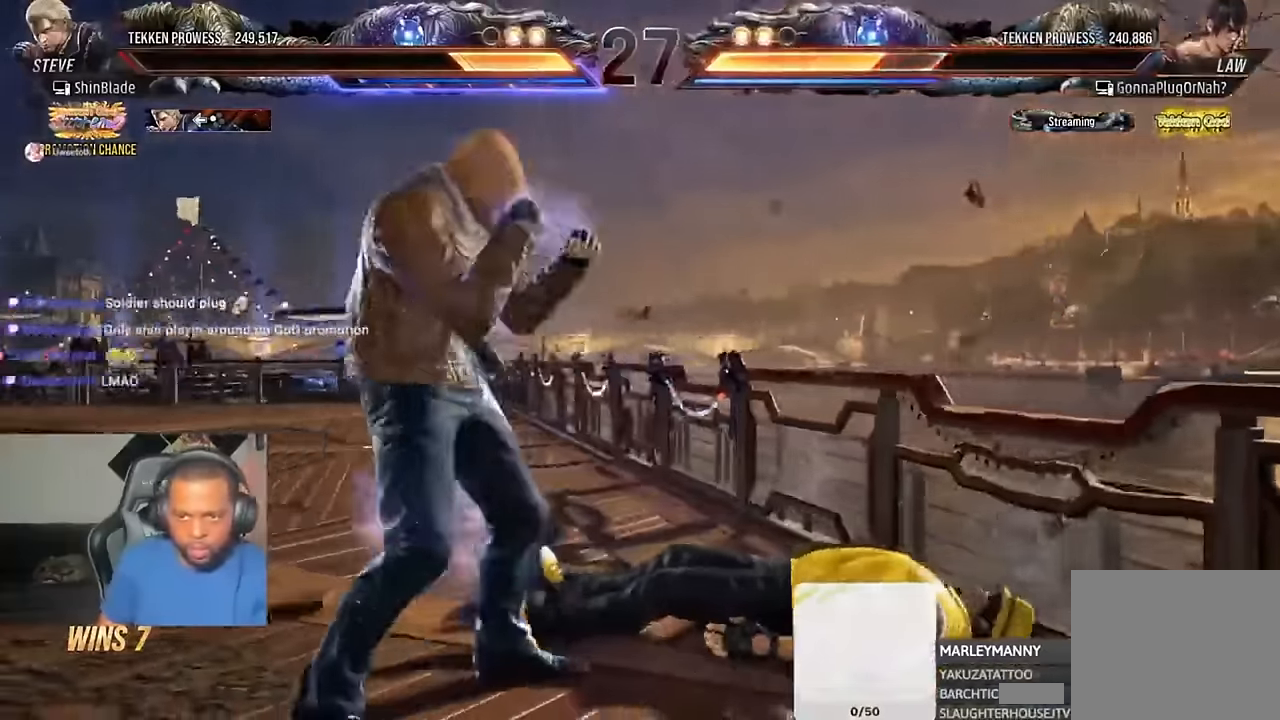
{"dt_ms": 1000, "buttons": [], "left_stick": "center", "right_stick": "center"}
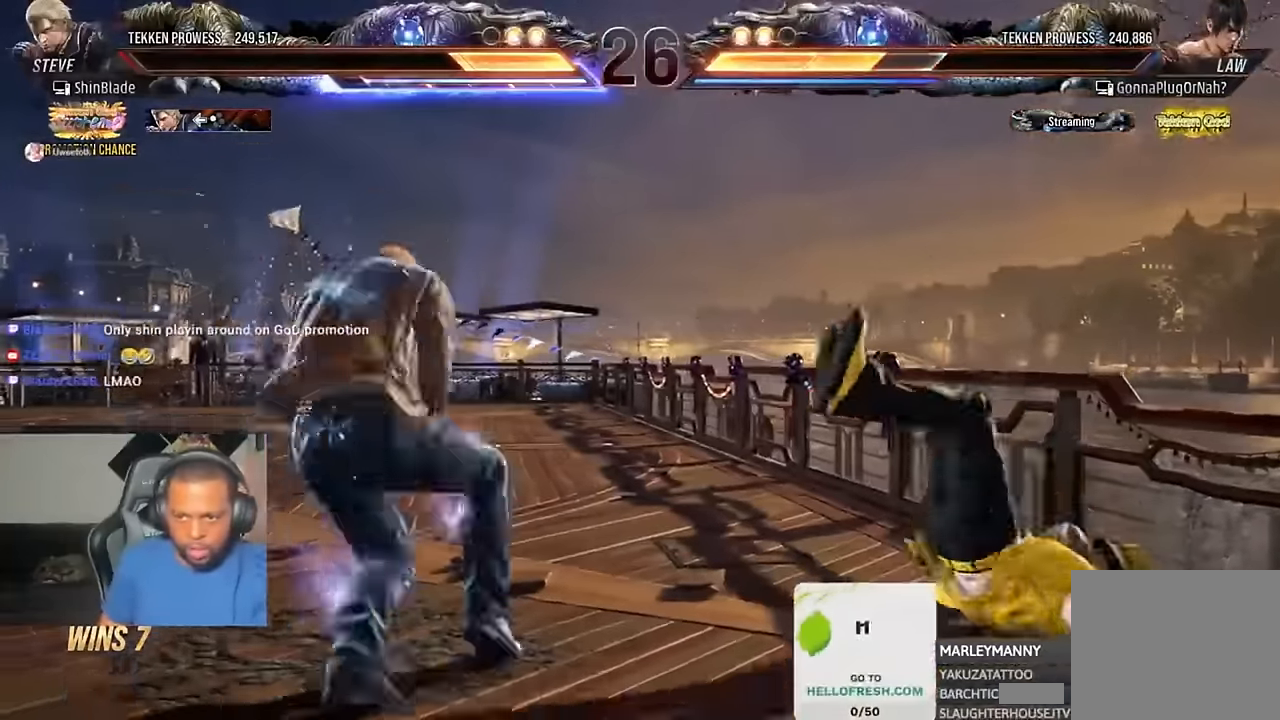
{"dt_ms": 500, "buttons": [], "left_stick": "center", "right_stick": "center", "events": [[117, "TRIANGLE", "down"], [217, "TRIANGLE", "up"]]}
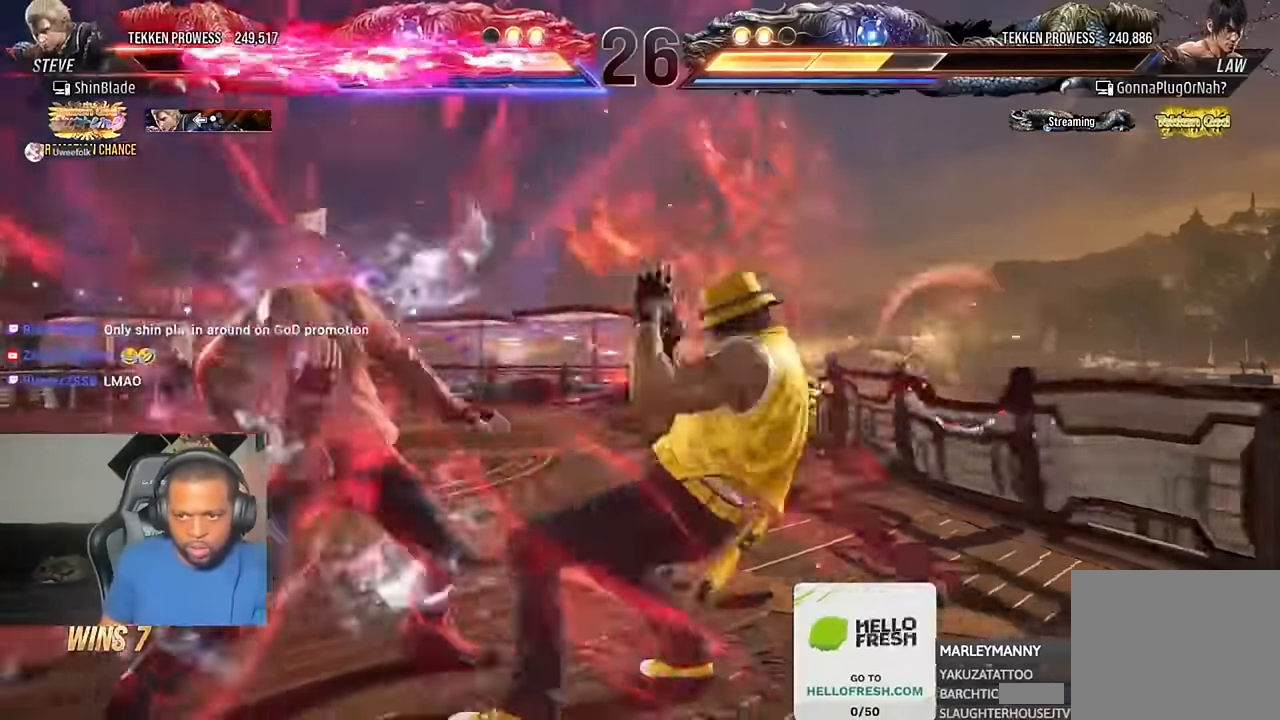
{"dt_ms": 500, "buttons": ["DPAD_LEFT"], "left_stick": "center", "right_stick": "center"}
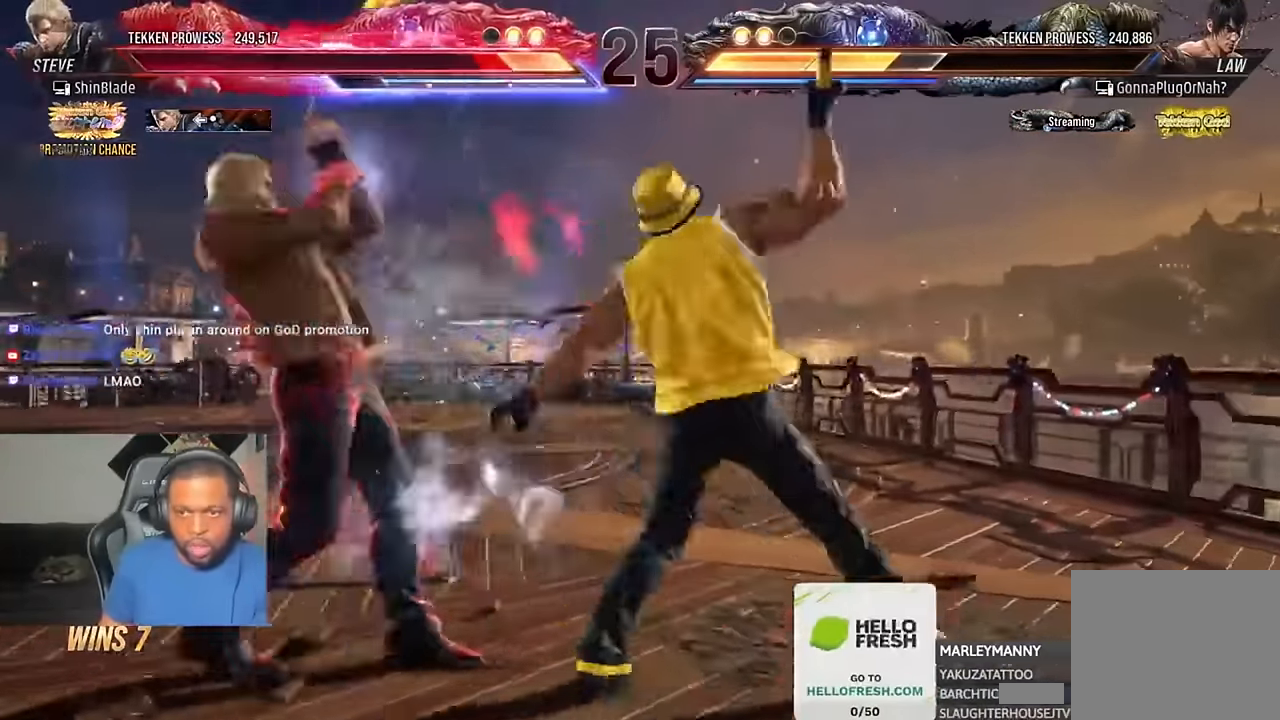
{"dt_ms": 500, "buttons": ["SQUARE"], "left_stick": "center", "right_stick": "center", "events": [[184, "DPAD_LEFT", "up"], [184, "TRIANGLE", "down"], [317, "SQUARE", "down"], [417, "SQUARE", "up"], [450, "SQUARE", "down"], [450, "TRIANGLE", "up"]]}
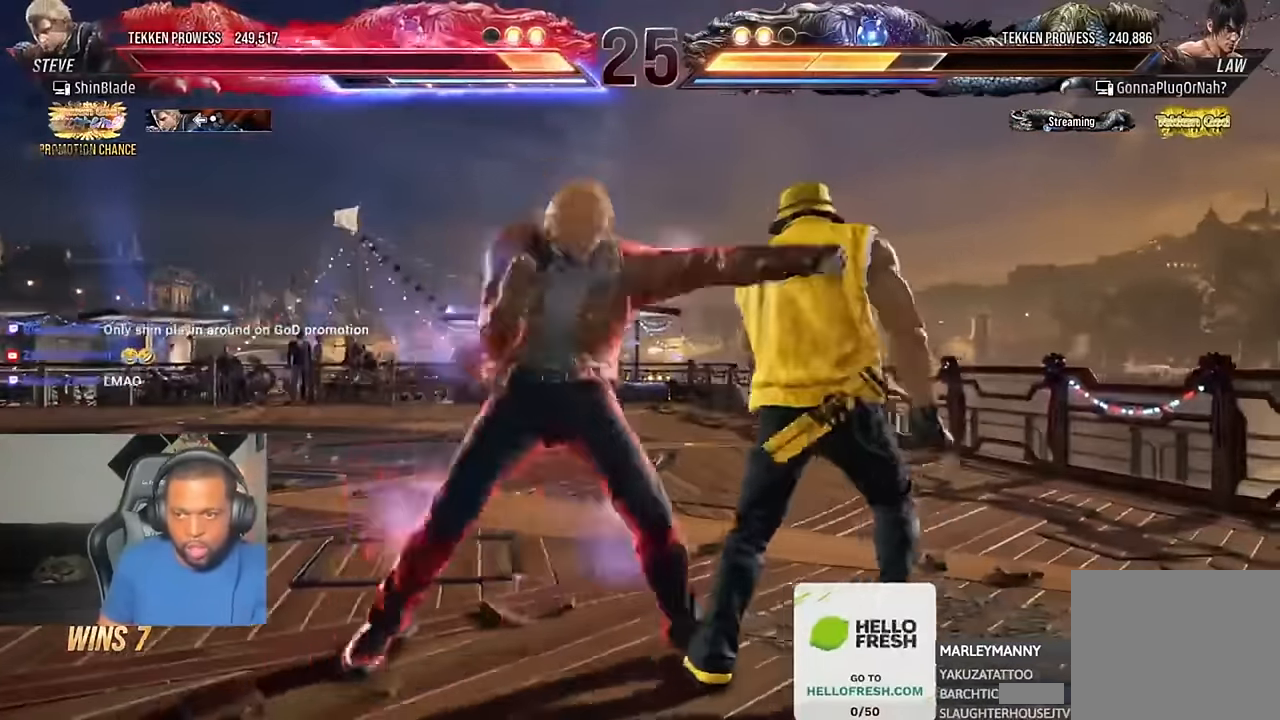
{"dt_ms": 500, "buttons": ["SQUARE", "TRIANGLE"], "left_stick": "center", "right_stick": "center", "events": [[17, "SQUARE", "up"], [17, "TRIANGLE", "down"], [450, "SQUARE", "down"]]}
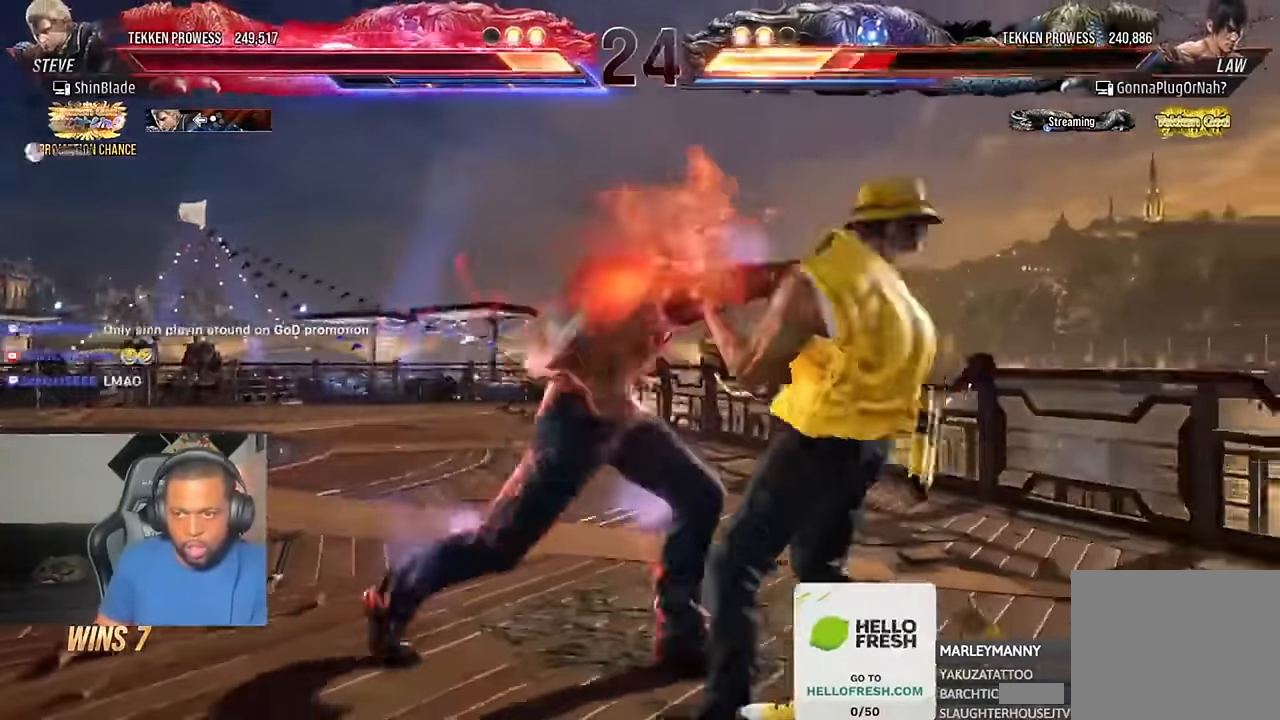
{"dt_ms": 1000, "buttons": ["SQUARE", "TRIANGLE", "DPAD_RIGHT"], "left_stick": "center", "right_stick": "center"}